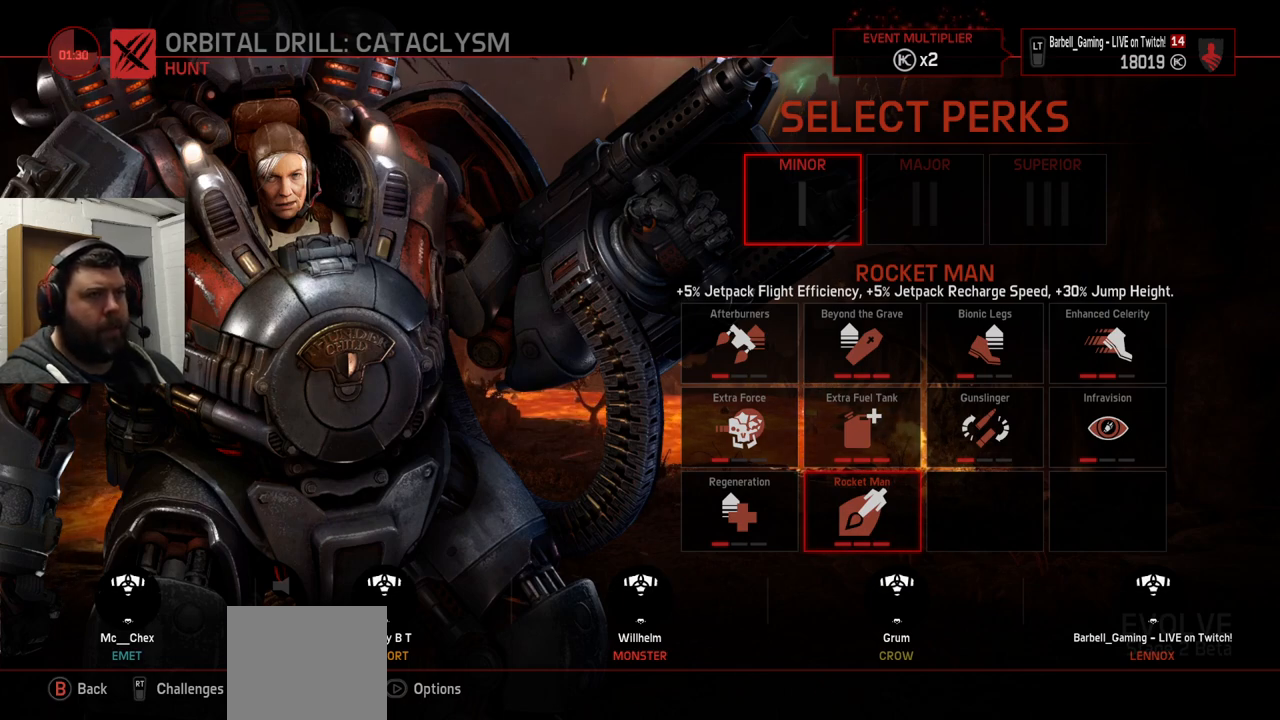
Gameplay with a controller (PlayStation layout); each line is a JSON object with the inputs held at the frame after it. "events" lists button and stick changes between this image and that frame as [ms after this image, input, new state], when the widget could be followed in between.
{"buttons": [], "left_stick": "center", "right_stick": "center", "events": [[267, "DPAD_UP", "down"], [350, "DPAD_UP", "up"]]}
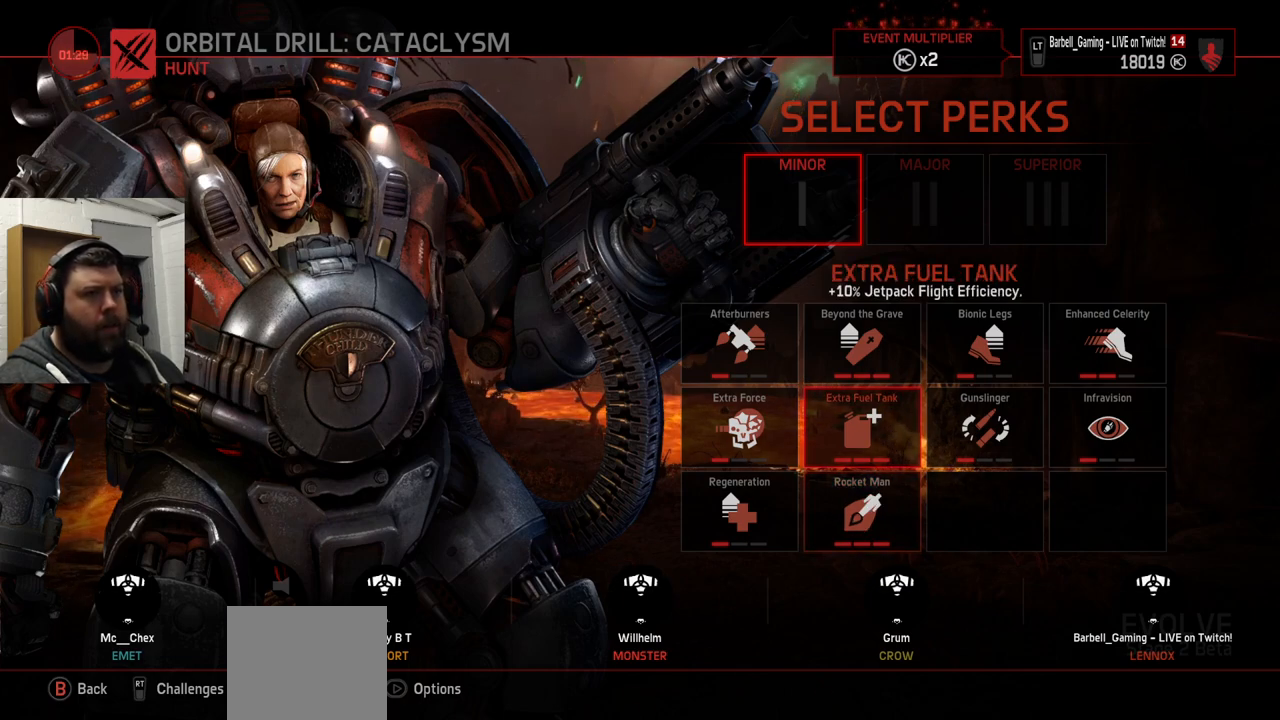
{"buttons": [], "left_stick": "center", "right_stick": "center", "events": [[83, "DPAD_DOWN", "down"], [183, "DPAD_DOWN", "up"]]}
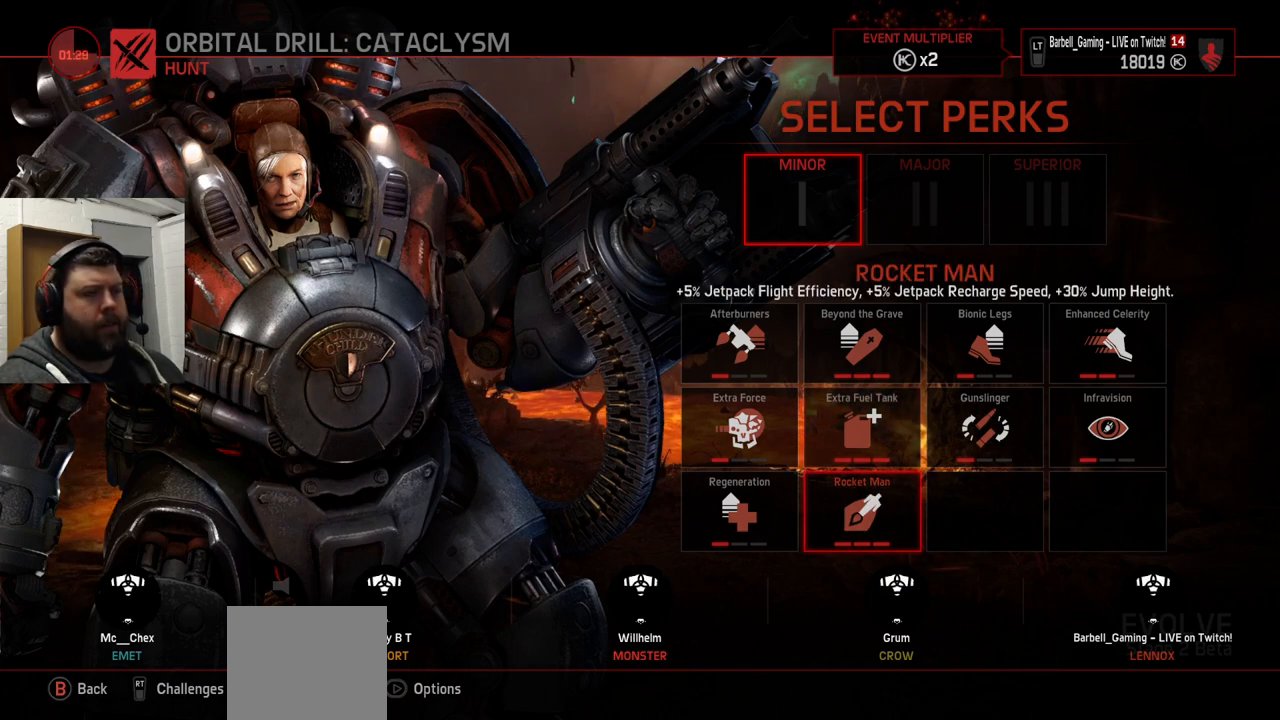
{"buttons": [], "left_stick": "center", "right_stick": "center", "events": []}
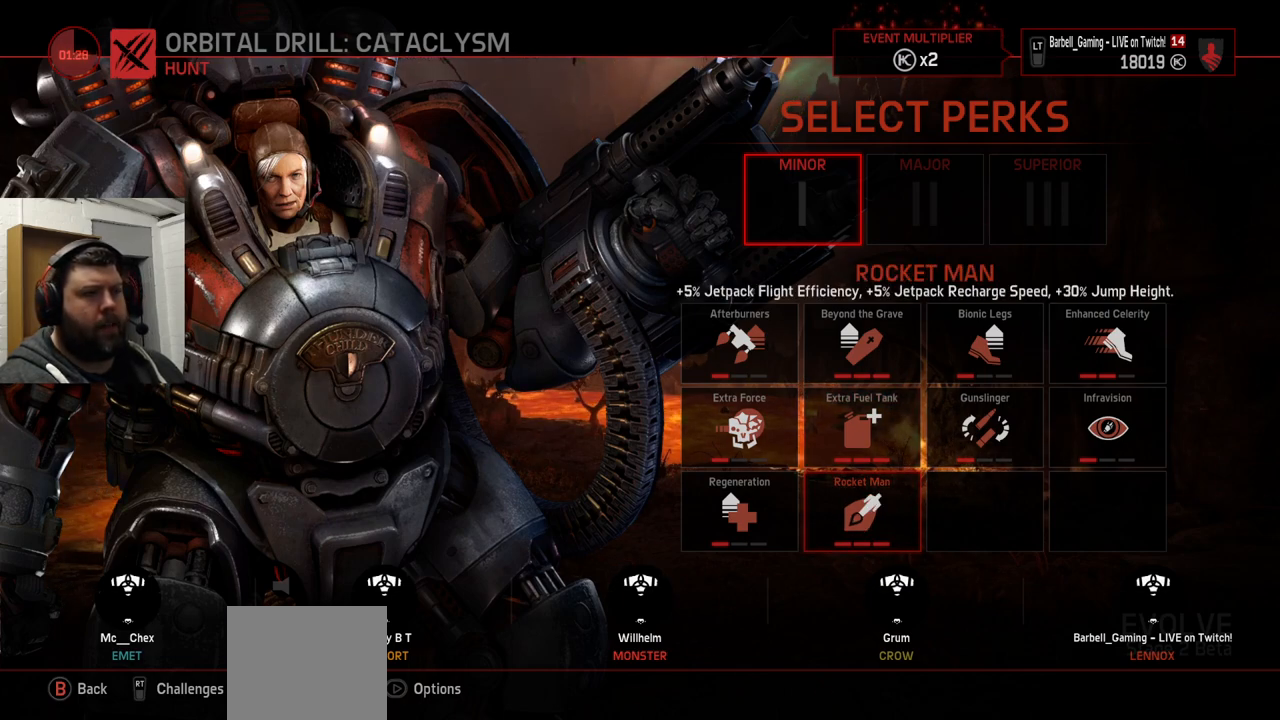
{"buttons": [], "left_stick": "center", "right_stick": "center", "events": []}
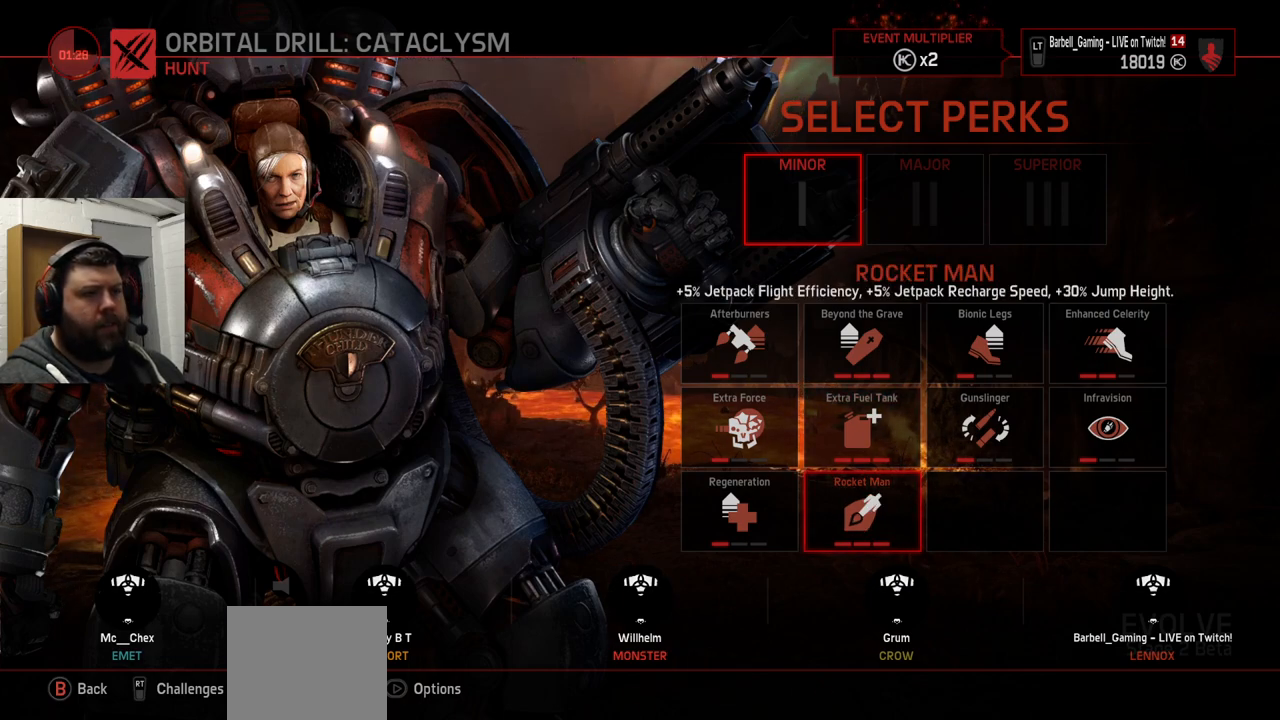
{"buttons": [], "left_stick": "center", "right_stick": "center", "events": []}
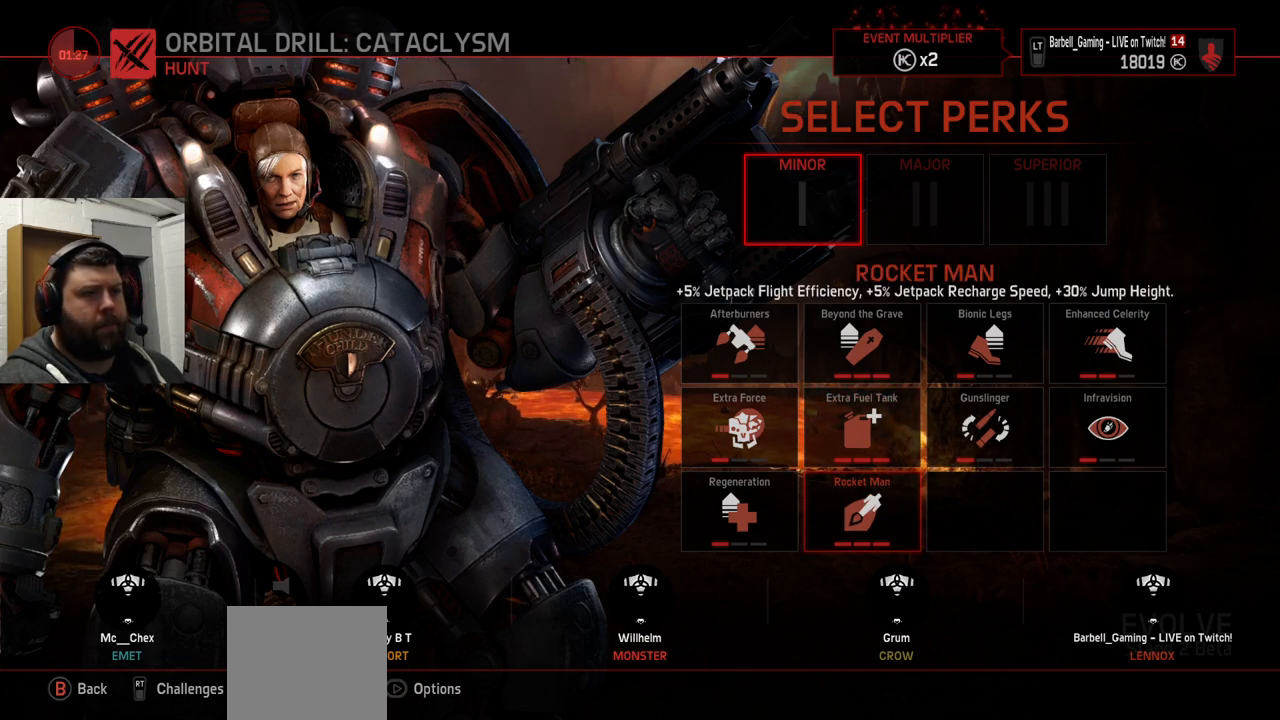
{"buttons": [], "left_stick": "center", "right_stick": "center", "events": []}
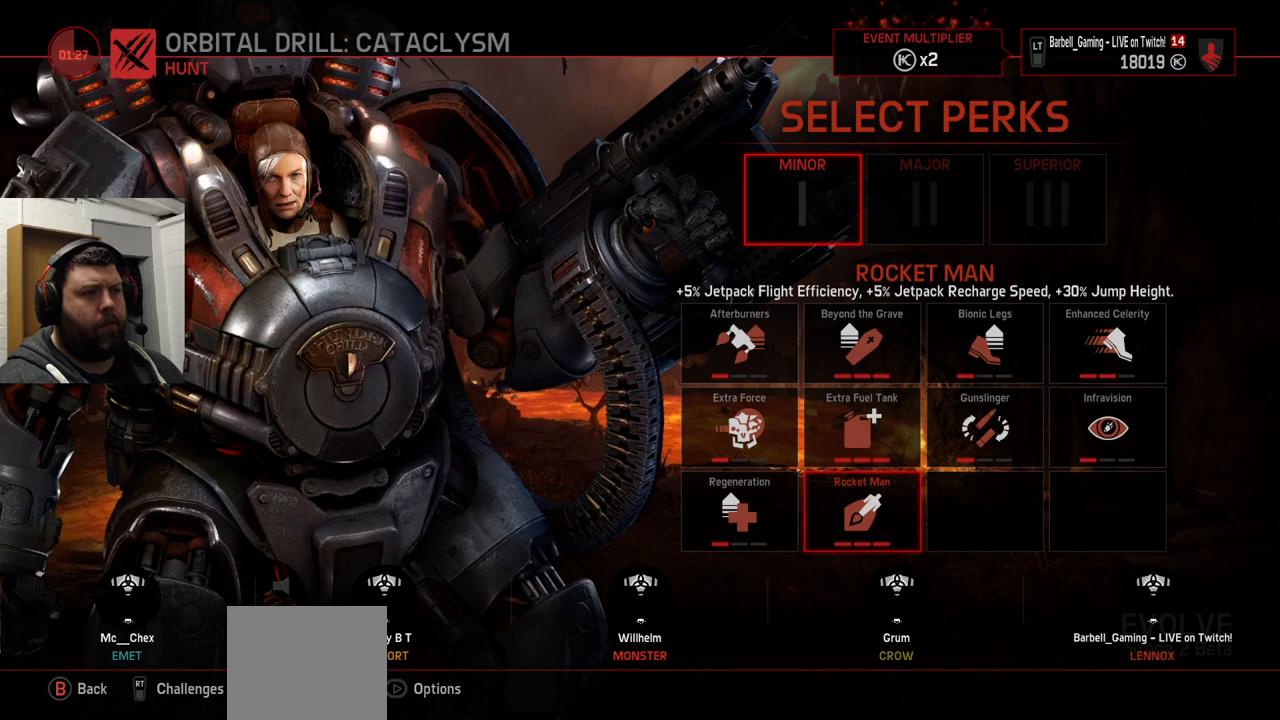
{"buttons": [], "left_stick": "center", "right_stick": "center", "events": []}
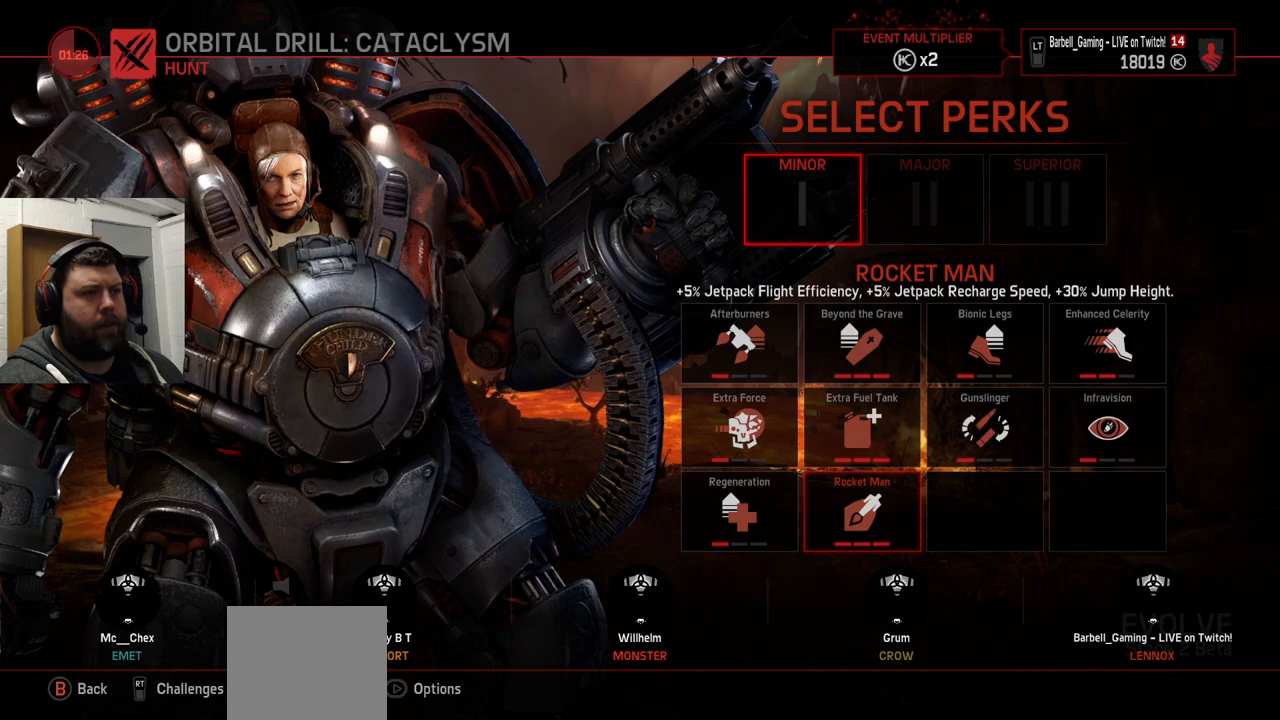
{"buttons": [], "left_stick": "center", "right_stick": "center", "events": []}
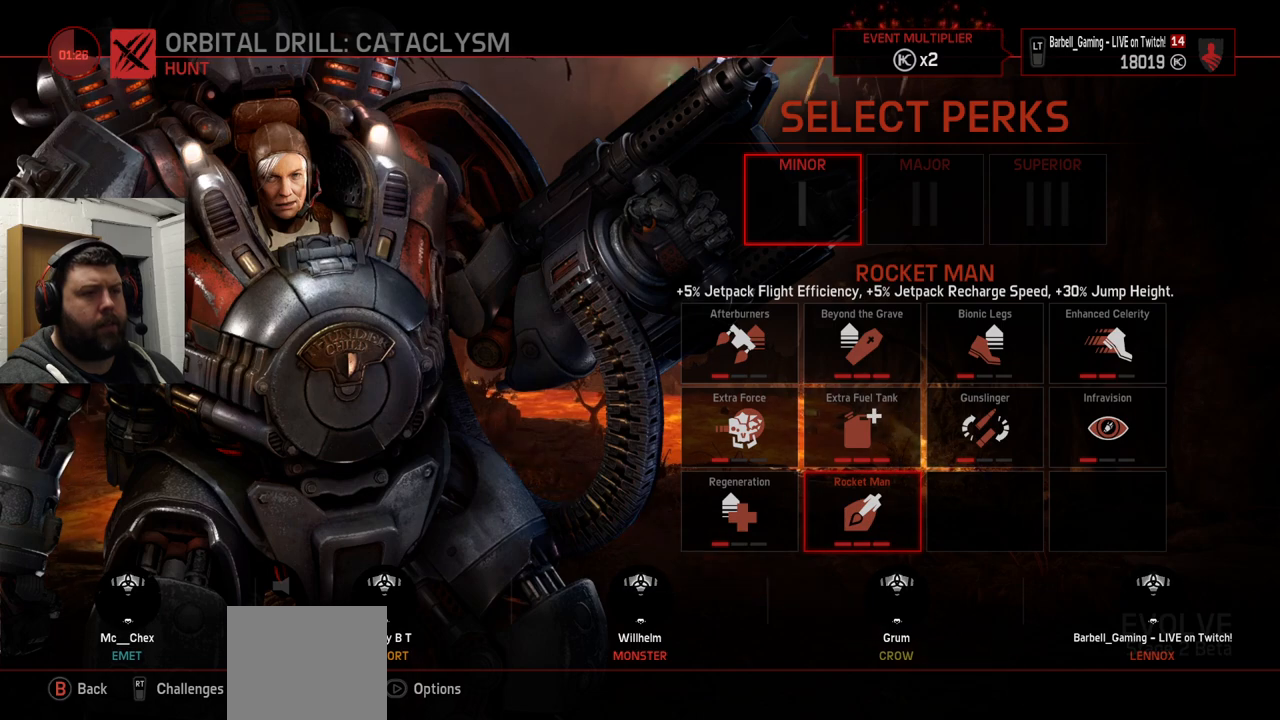
{"buttons": [], "left_stick": "center", "right_stick": "center", "events": []}
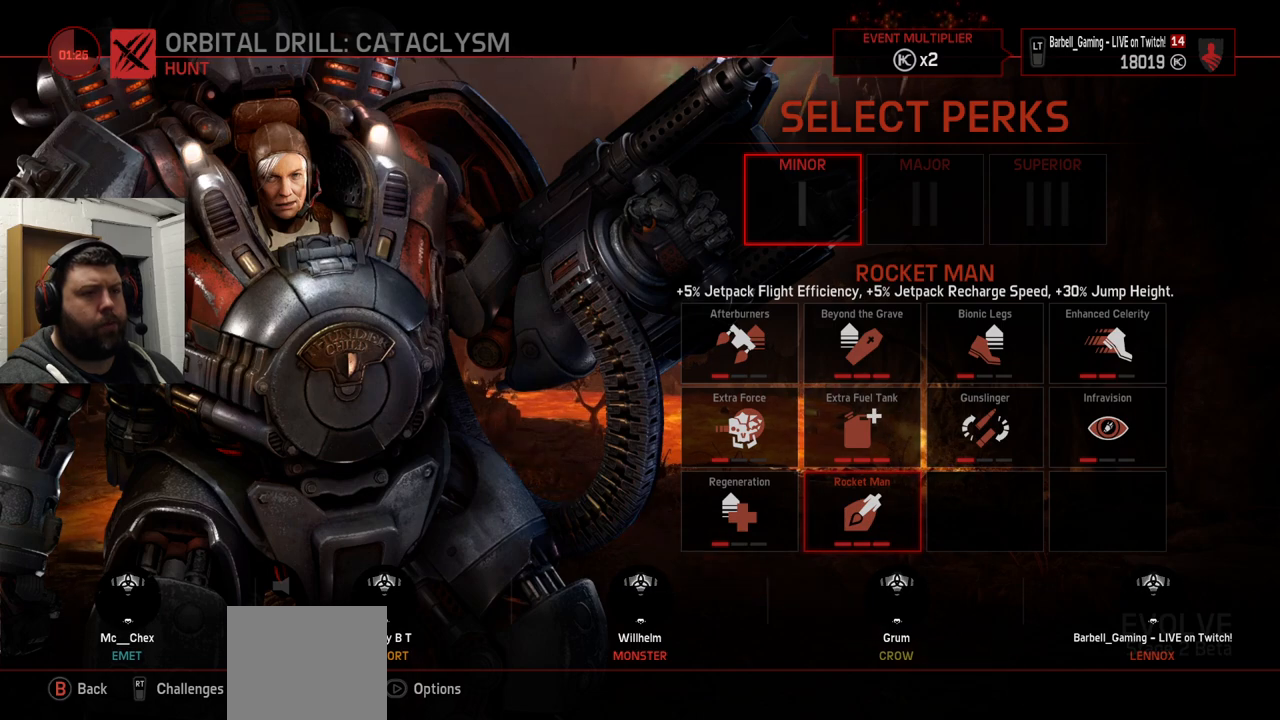
{"buttons": [], "left_stick": "center", "right_stick": "center", "events": []}
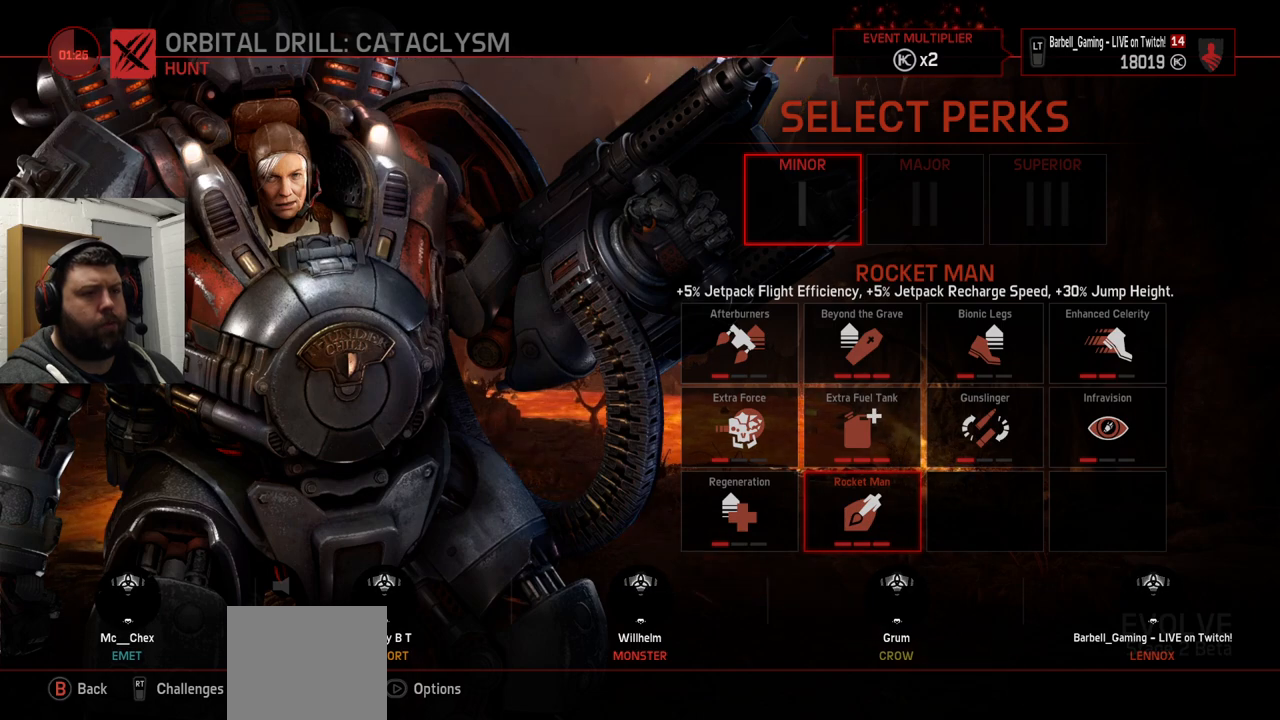
{"buttons": [], "left_stick": "center", "right_stick": "center", "events": [[83, "DPAD_UP", "down"], [150, "DPAD_UP", "up"]]}
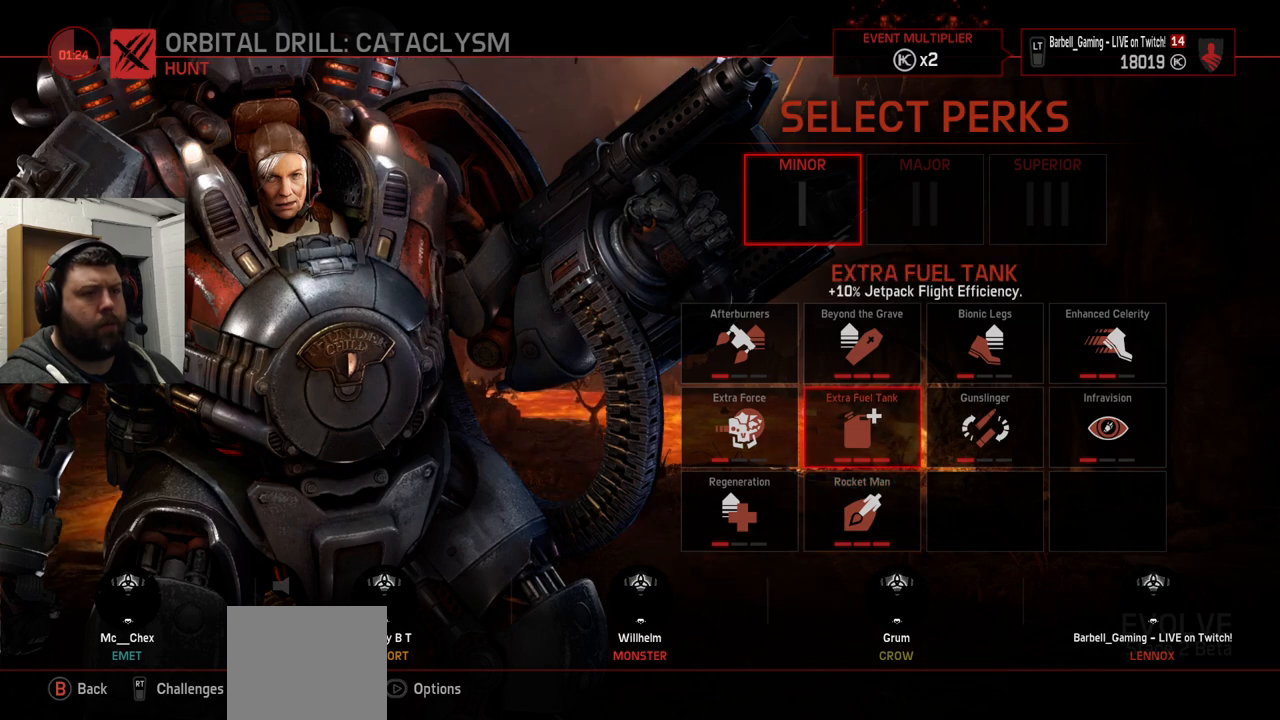
{"buttons": [], "left_stick": "center", "right_stick": "center", "events": []}
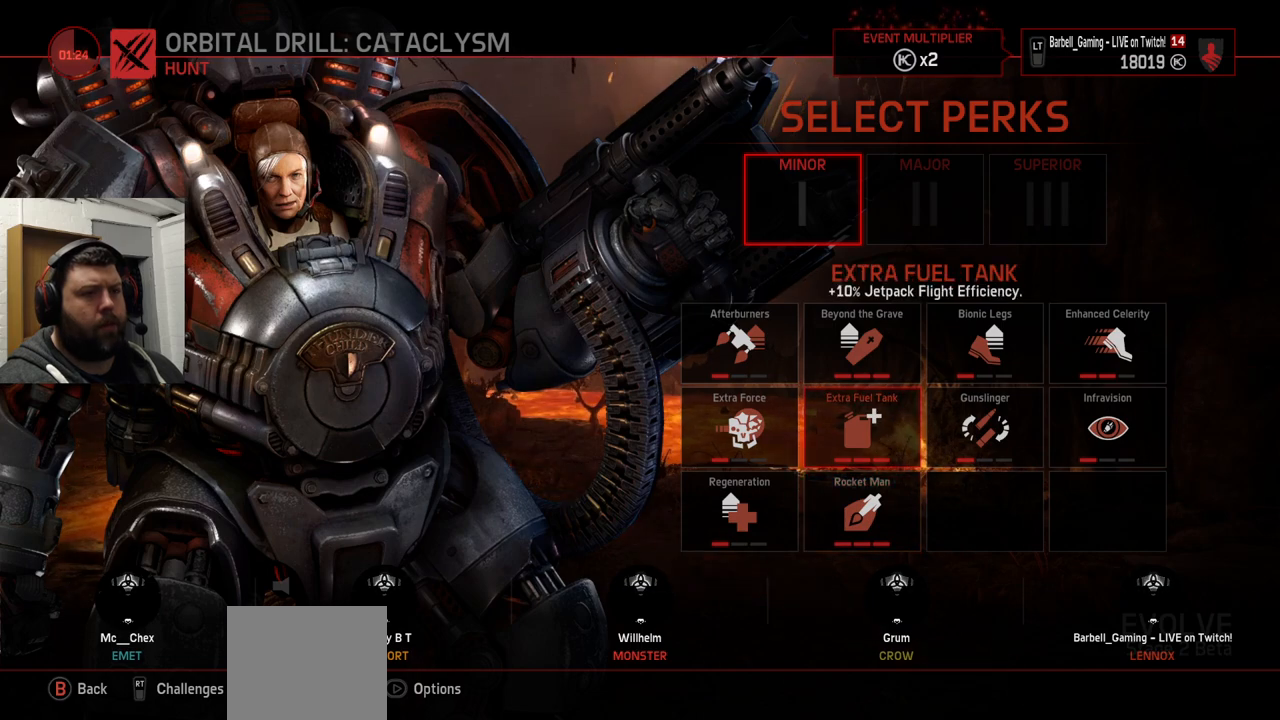
{"buttons": [], "left_stick": "center", "right_stick": "center", "events": []}
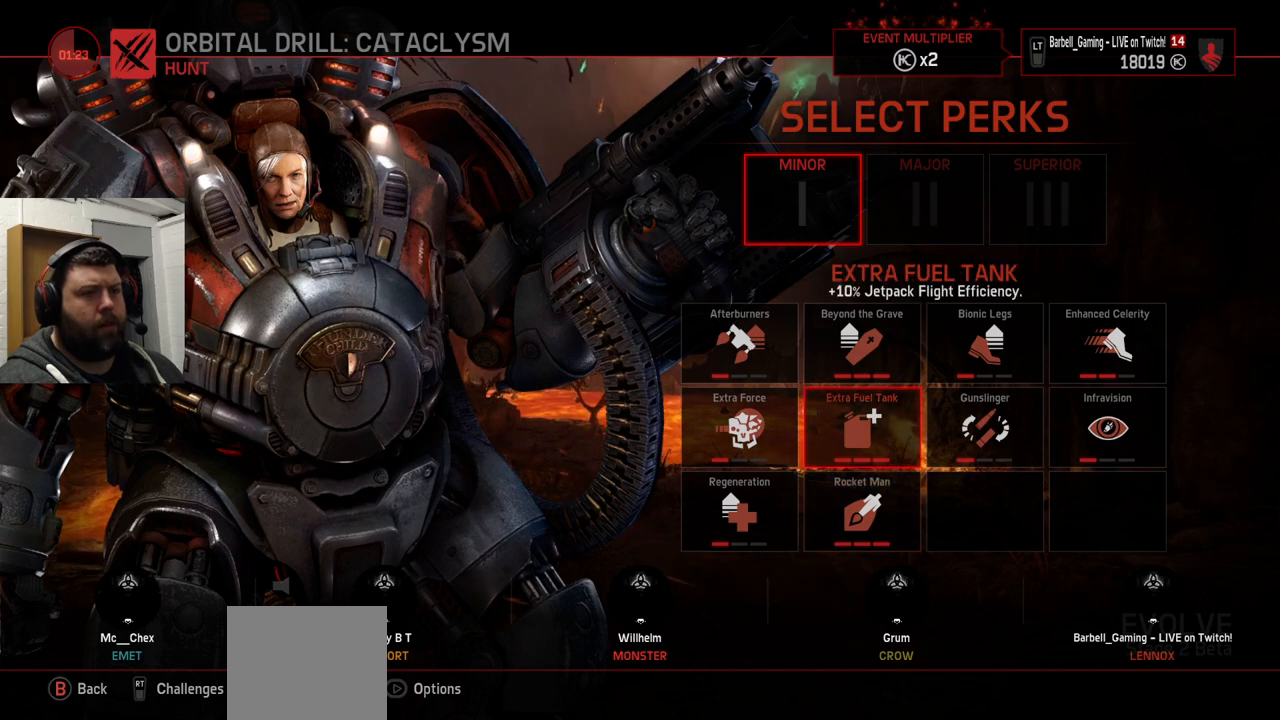
{"buttons": [], "left_stick": "center", "right_stick": "center", "events": []}
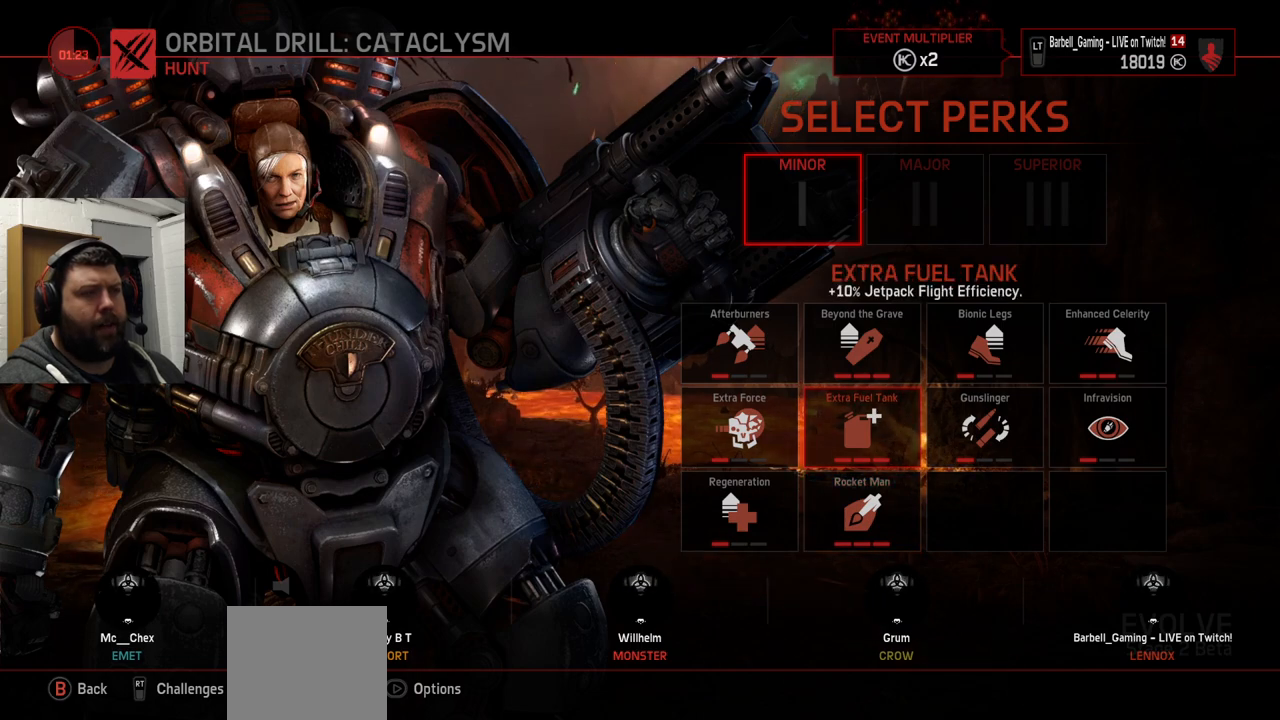
{"buttons": ["DPAD_DOWN"], "left_stick": "center", "right_stick": "center", "events": [[467, "DPAD_DOWN", "down"]]}
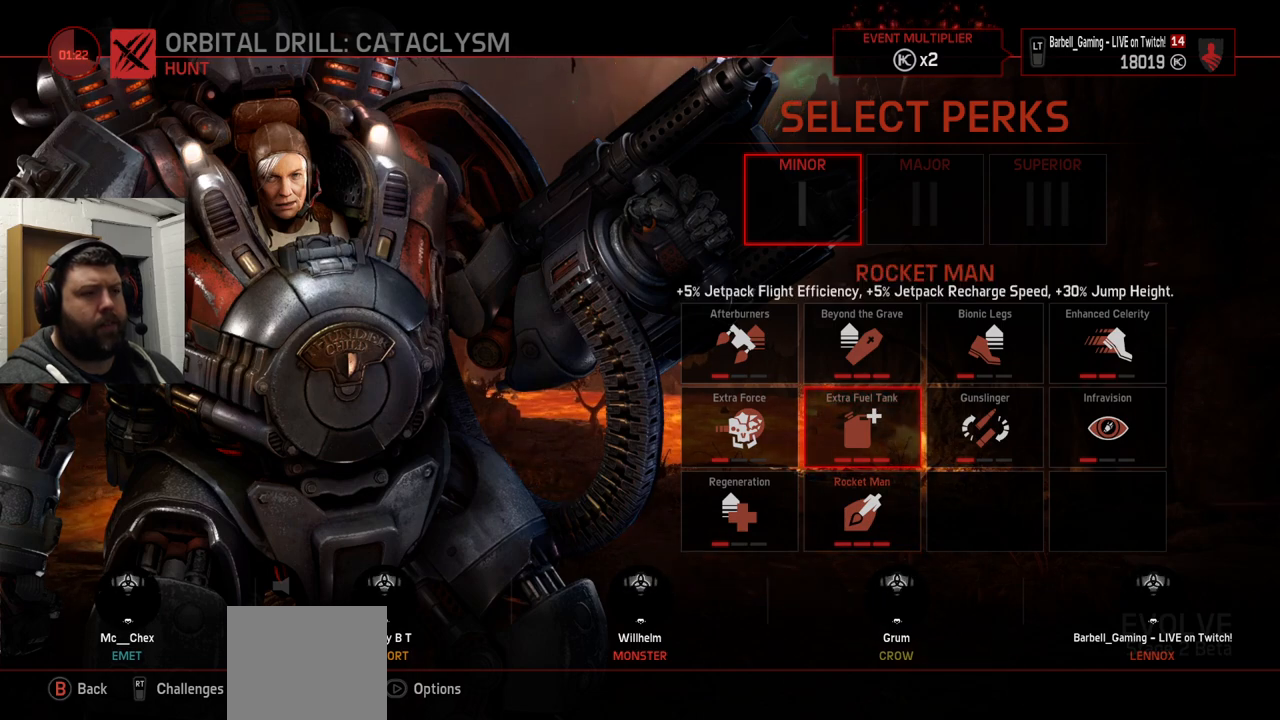
{"buttons": [], "left_stick": "center", "right_stick": "center", "events": [[50, "DPAD_DOWN", "up"], [383, "CROSS", "down"], [483, "CROSS", "up"]]}